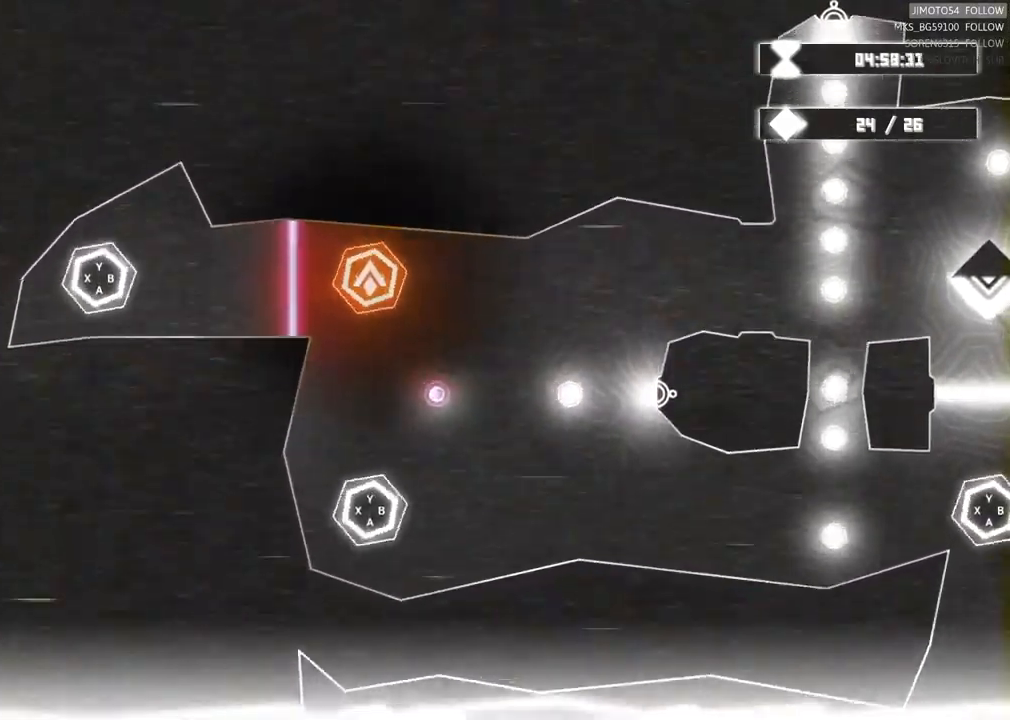
Gameplay with a controller (Xbox layout); each line is a JSON object with the inputs held at the frame after it (dt_ms = milliseconds from this image to that frame). "events" lists button and stick changes between this image and that frame as [ms after this image, input, new state], when the widget could be followed in between. Not read: HOME L2 SELECT.
{"dt_ms": 500, "buttons": [], "left_stick": "center", "right_stick": "center", "events": []}
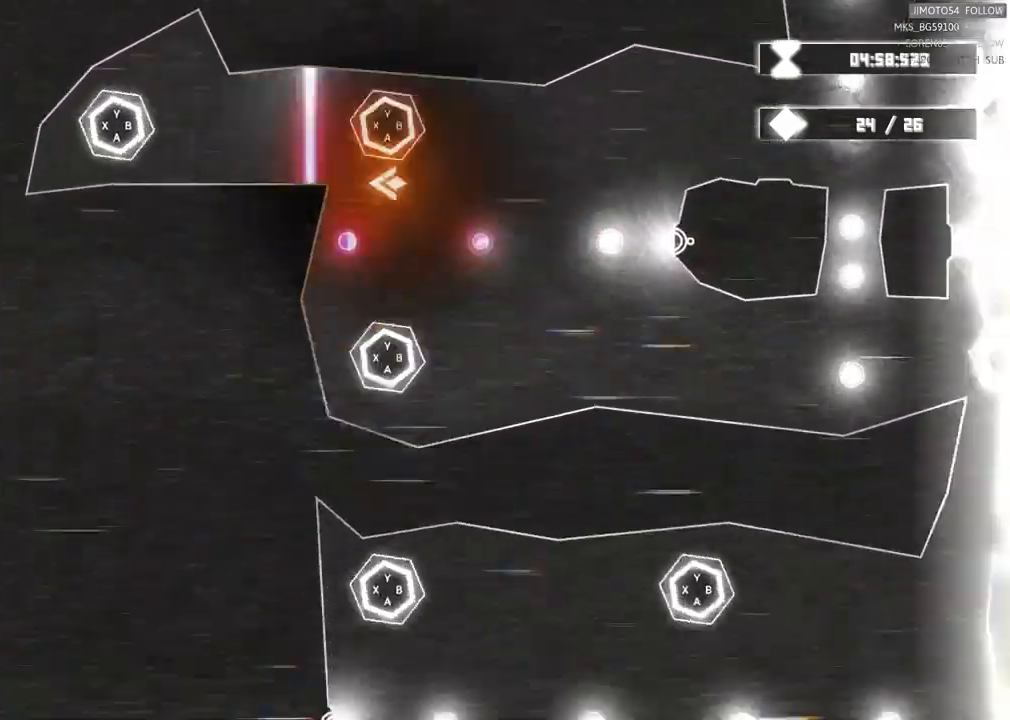
{"dt_ms": 500, "buttons": [], "left_stick": "center", "right_stick": "center", "events": []}
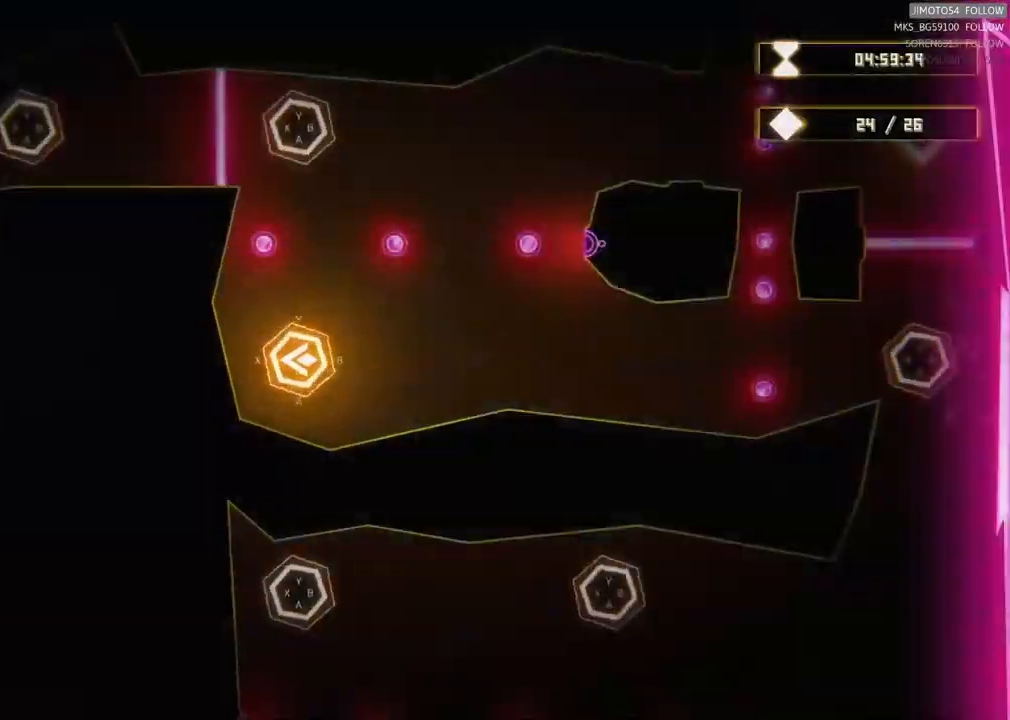
{"dt_ms": 500, "buttons": [], "left_stick": "center", "right_stick": "center", "events": []}
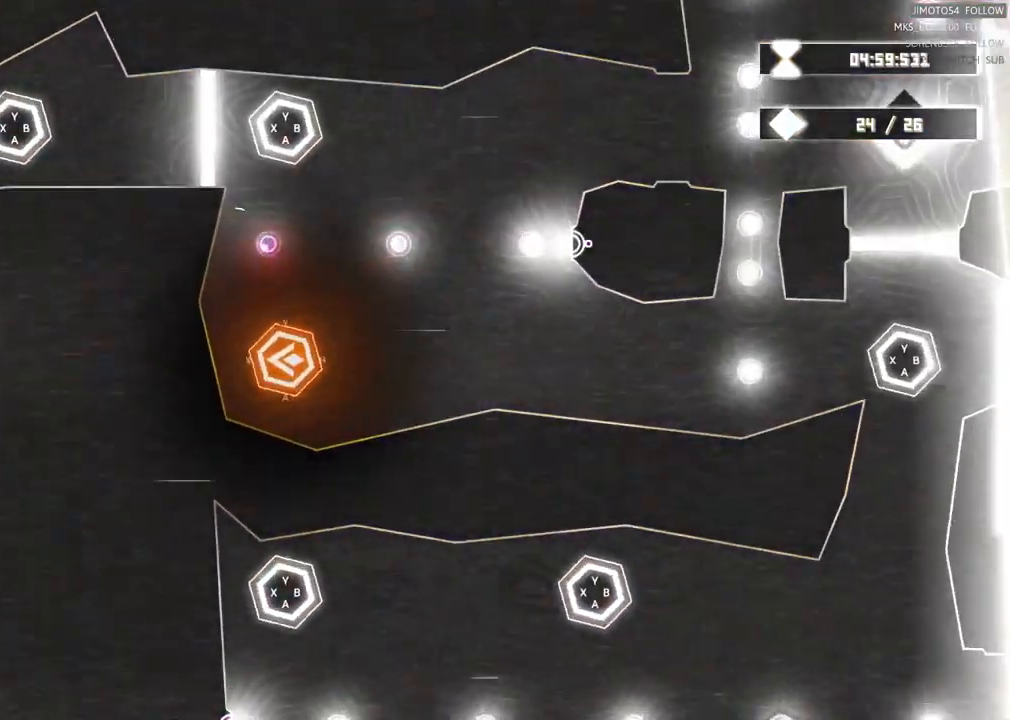
{"dt_ms": 500, "buttons": [], "left_stick": "center", "right_stick": "center", "events": []}
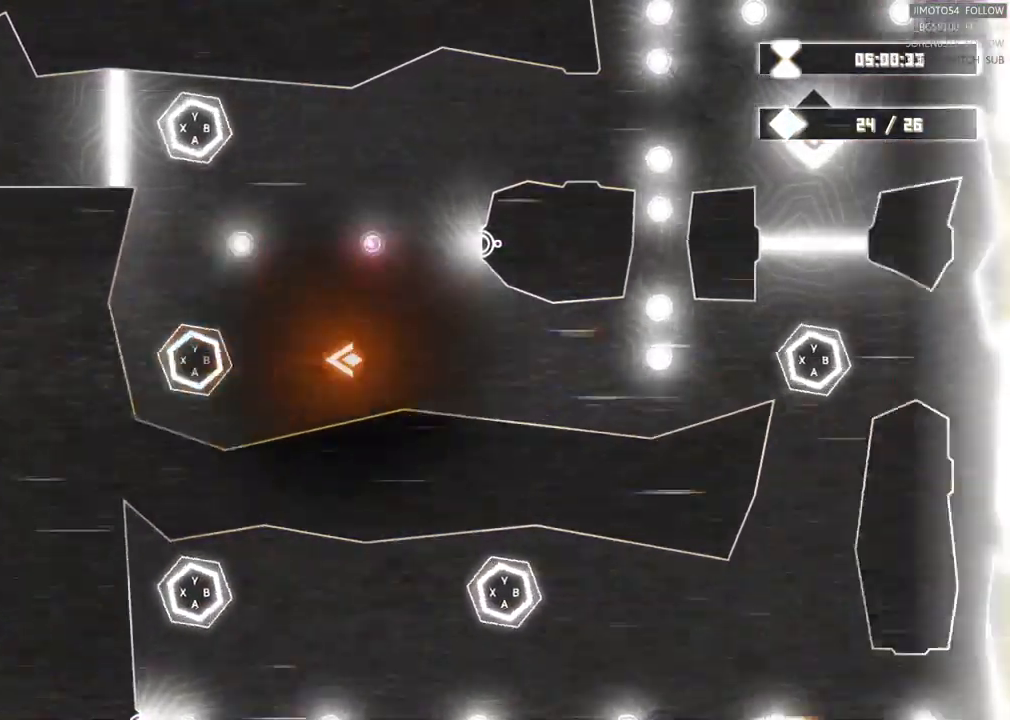
{"dt_ms": 500, "buttons": [], "left_stick": "center", "right_stick": "center", "events": [[300, "B", "down"], [384, "B", "up"]]}
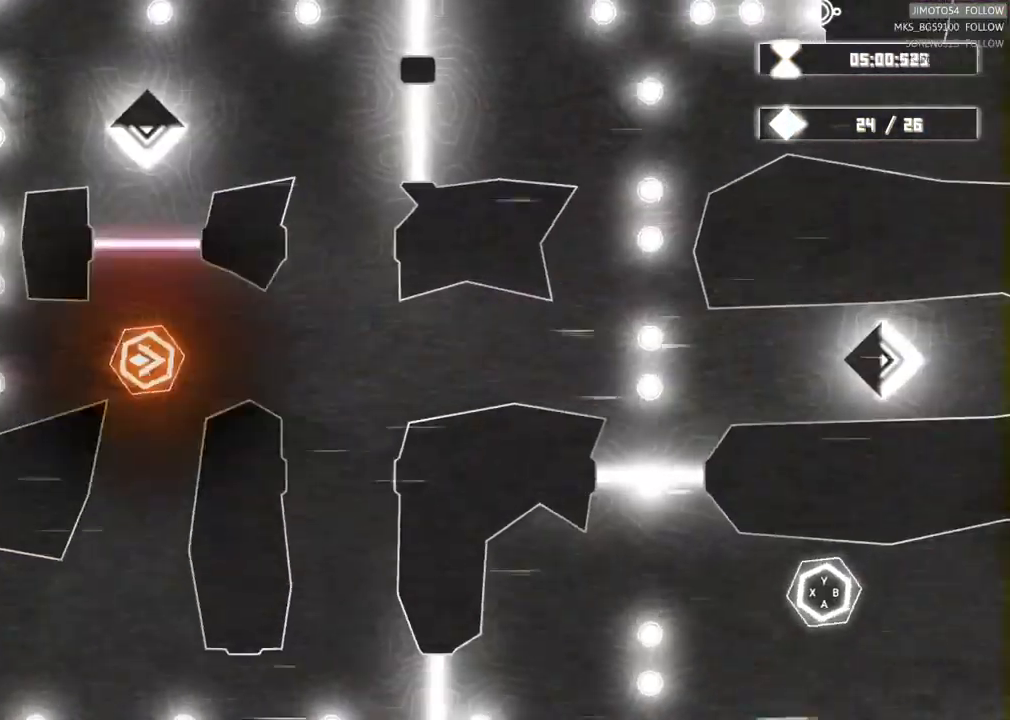
{"dt_ms": 500, "buttons": ["X"], "left_stick": "center", "right_stick": "center"}
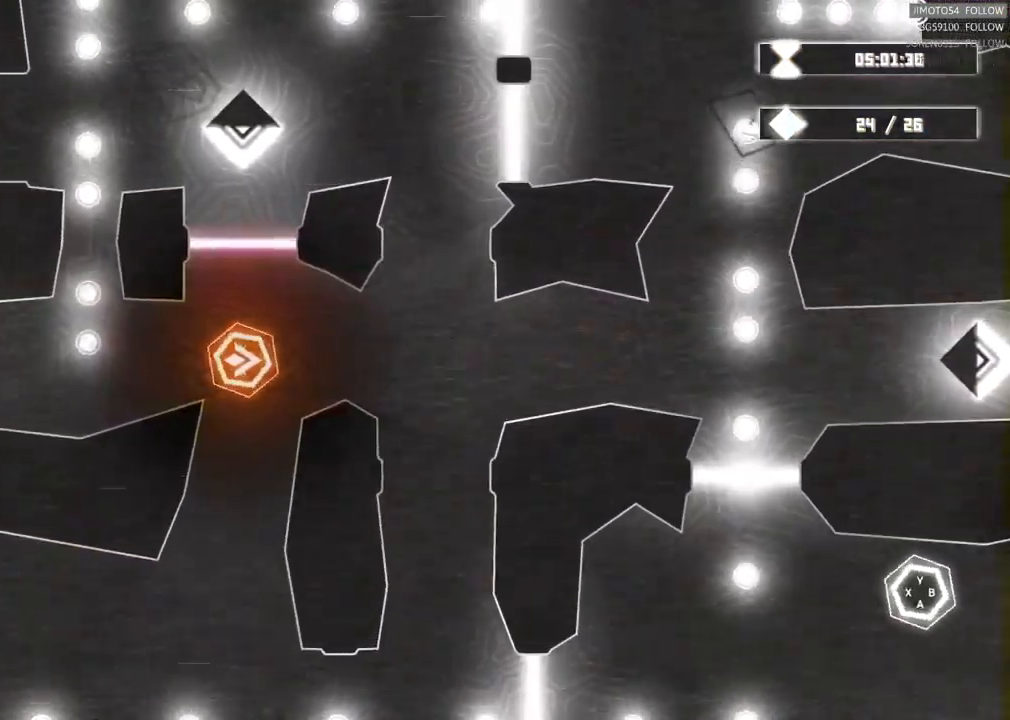
{"dt_ms": 500, "buttons": [], "left_stick": "center", "right_stick": "center", "events": [[17, "X", "up"], [34, "A", "down"], [117, "A", "up"], [134, "B", "down"], [200, "B", "up"]]}
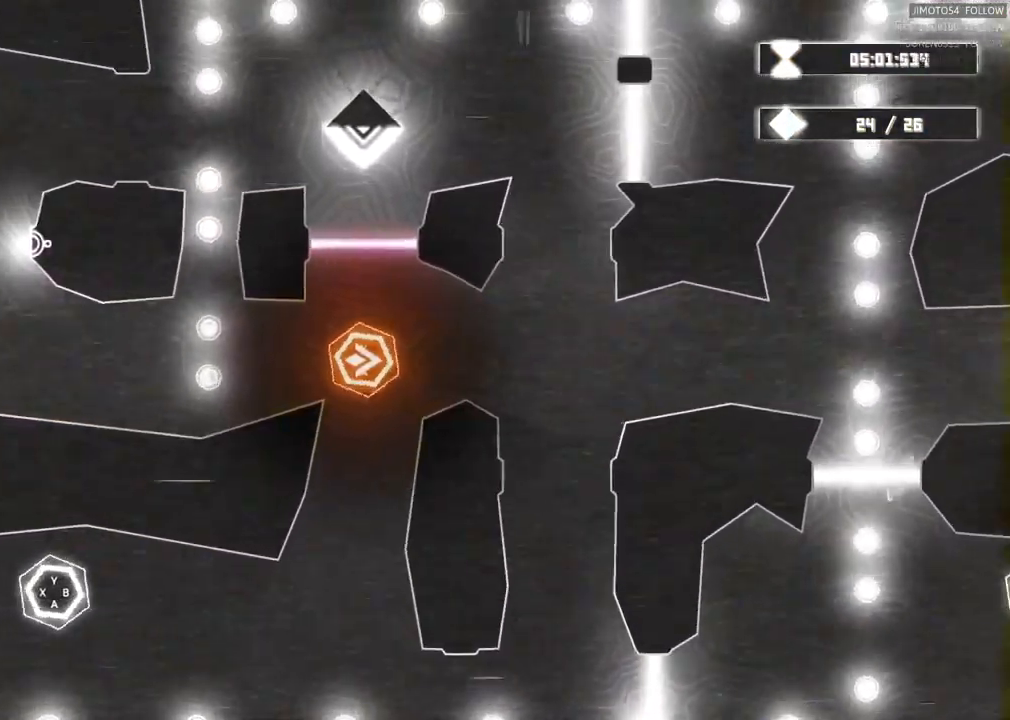
{"dt_ms": 500, "buttons": [], "left_stick": "center", "right_stick": "center"}
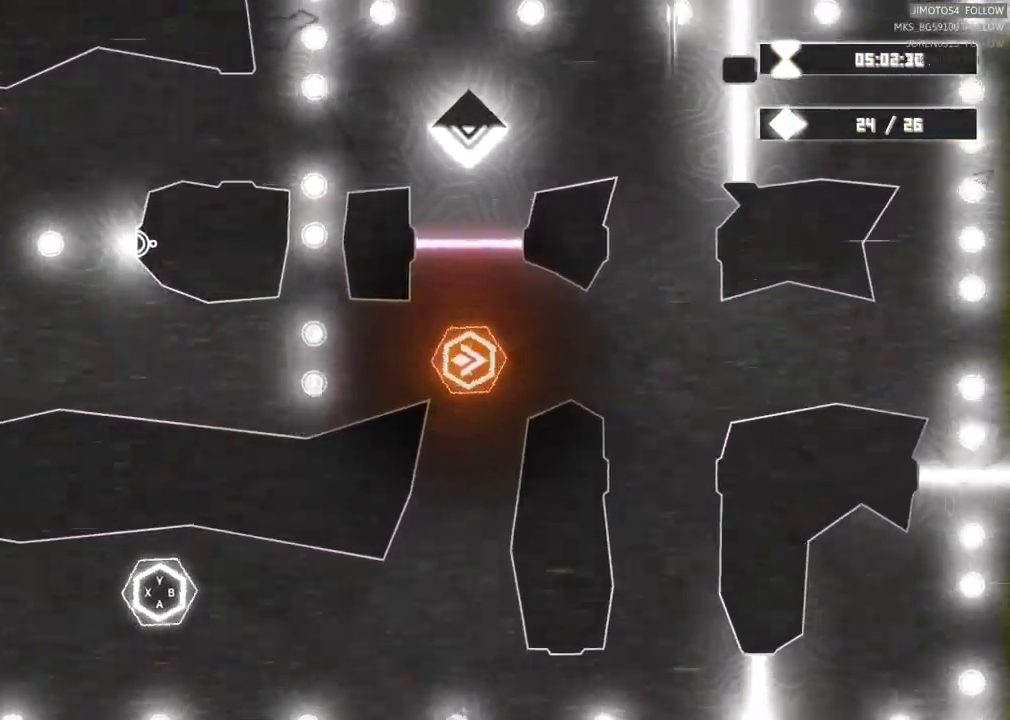
{"dt_ms": 484, "buttons": [], "left_stick": "center", "right_stick": "center", "events": [[17, "START", "down"], [134, "START", "up"]]}
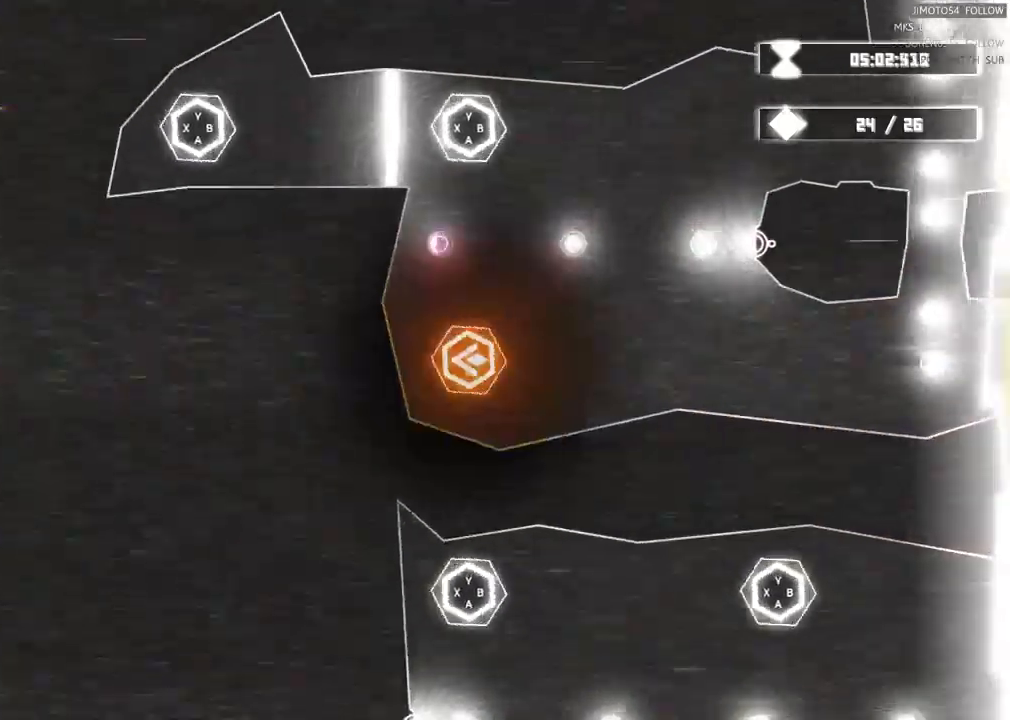
{"dt_ms": 500, "buttons": [], "left_stick": "center", "right_stick": "center", "events": []}
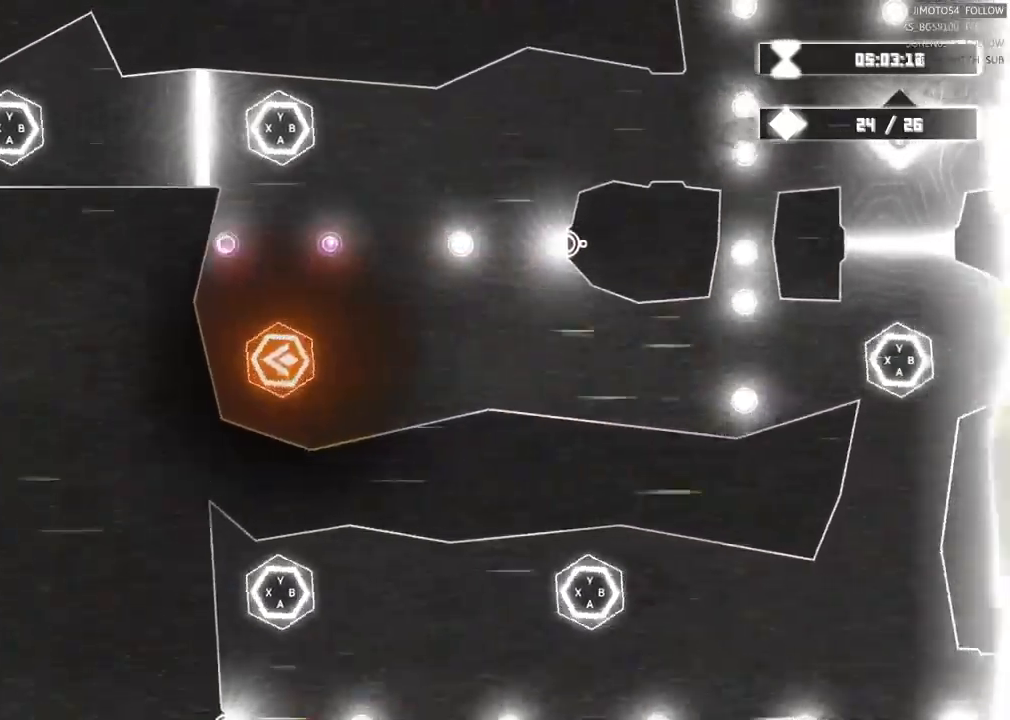
{"dt_ms": 500, "buttons": [], "left_stick": "center", "right_stick": "center", "events": []}
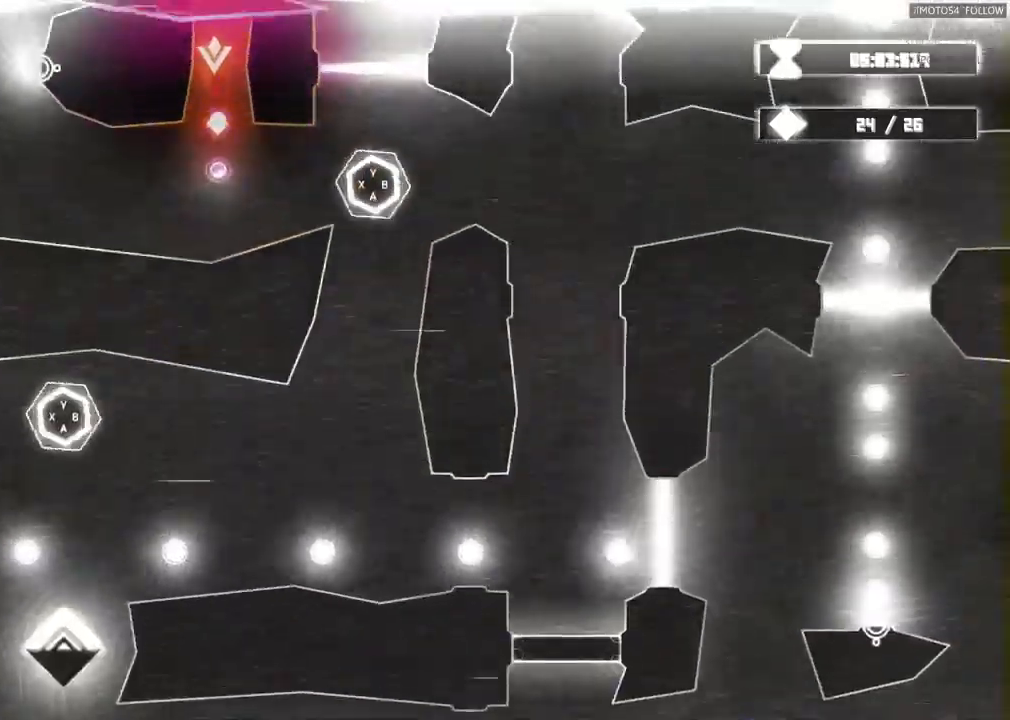
{"dt_ms": 500, "buttons": [], "left_stick": "center", "right_stick": "center", "events": [[233, "L1", "down"], [317, "L1", "up"]]}
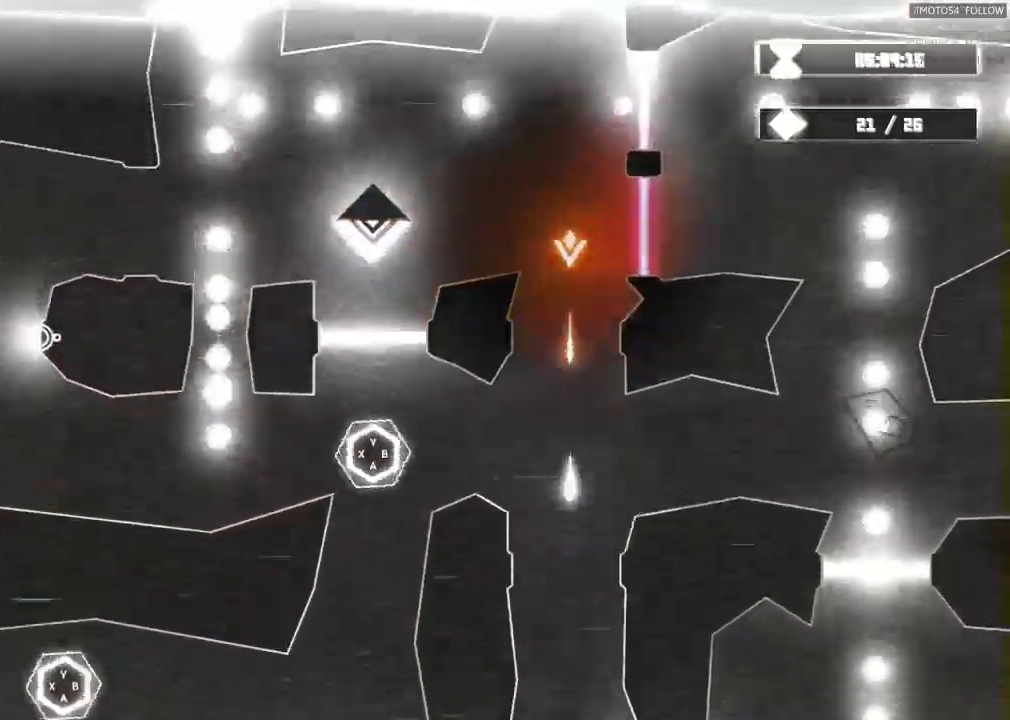
{"dt_ms": 500, "buttons": [], "left_stick": "center", "right_stick": "center", "events": []}
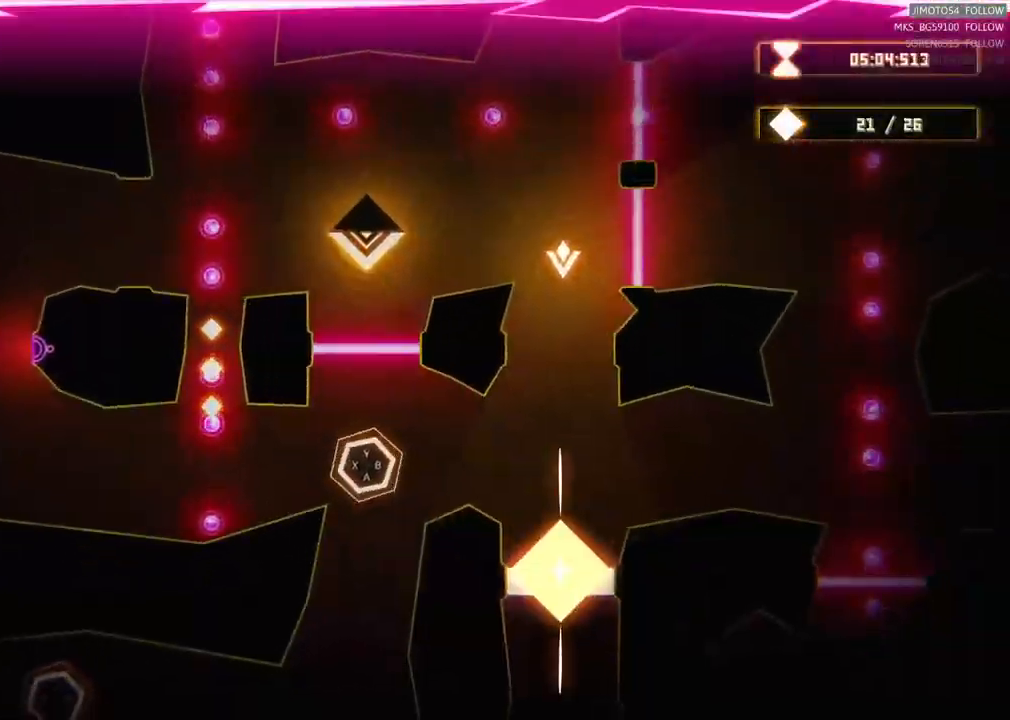
{"dt_ms": 500, "buttons": [], "left_stick": "down", "right_stick": "center", "events": [[33, "left_stick", "right"], [200, "left_stick", "center"], [450, "left_stick", "down"]]}
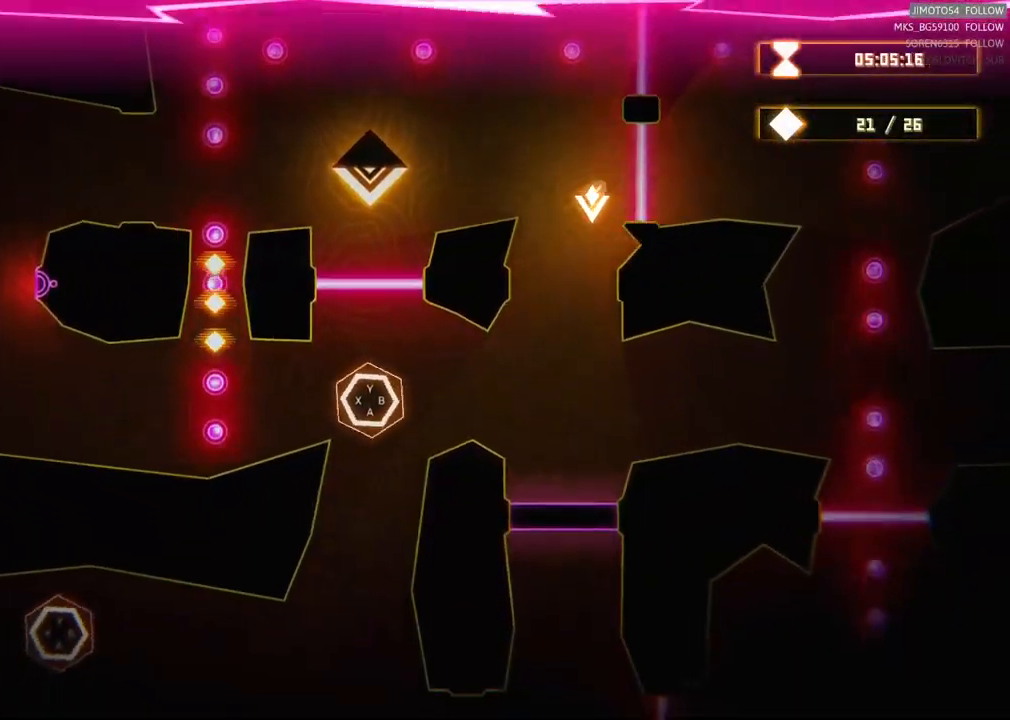
{"dt_ms": 500, "buttons": [], "left_stick": "right", "right_stick": "center", "events": [[317, "left_stick", "center"], [400, "left_stick", "down-right"], [500, "left_stick", "right"]]}
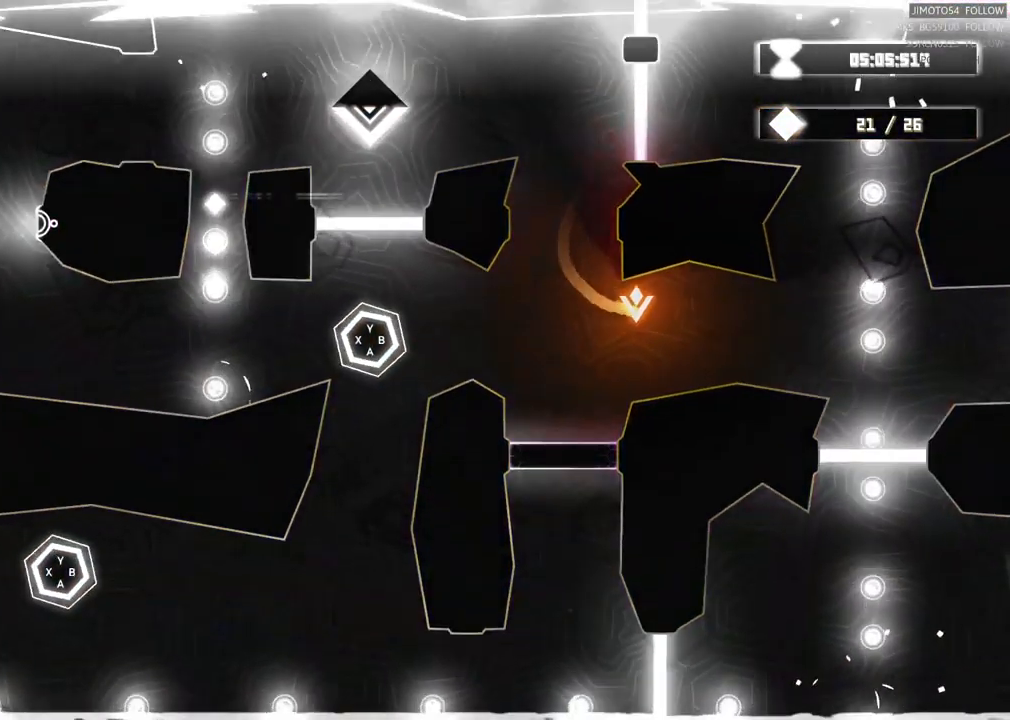
{"dt_ms": 500, "buttons": [], "left_stick": "right", "right_stick": "center", "events": [[150, "left_stick", "up-right"], [350, "left_stick", "right"], [400, "L1", "down"], [450, "L1", "up"]]}
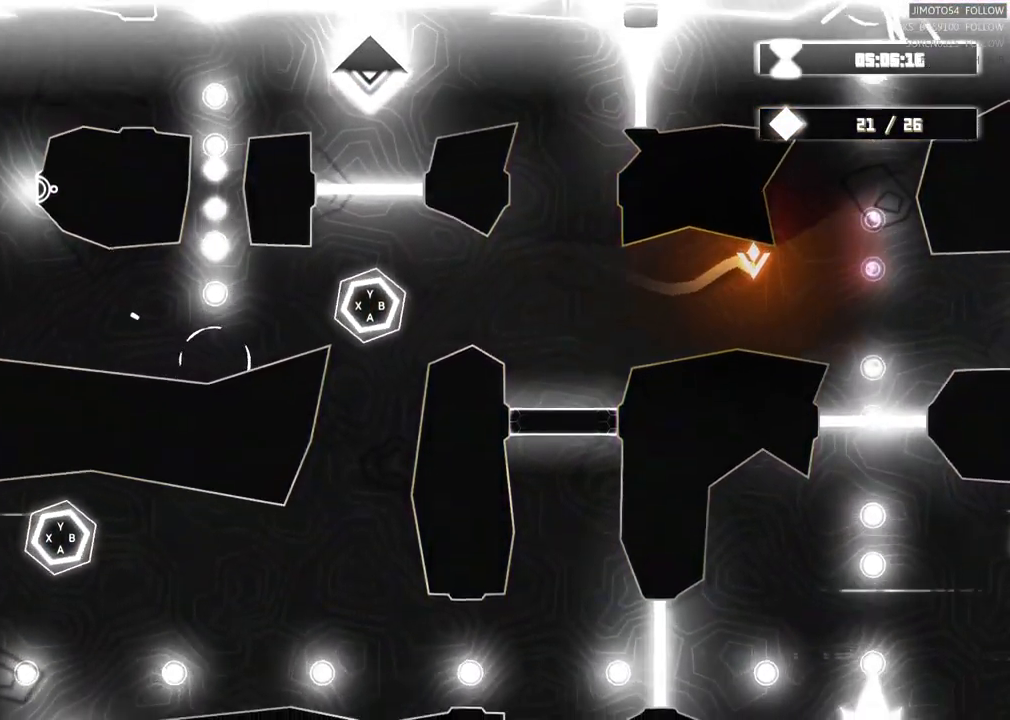
{"dt_ms": 500, "buttons": [], "left_stick": "center", "right_stick": "down-right", "events": [[17, "left_stick", "center"], [433, "right_stick", "down"], [483, "right_stick", "down-right"]]}
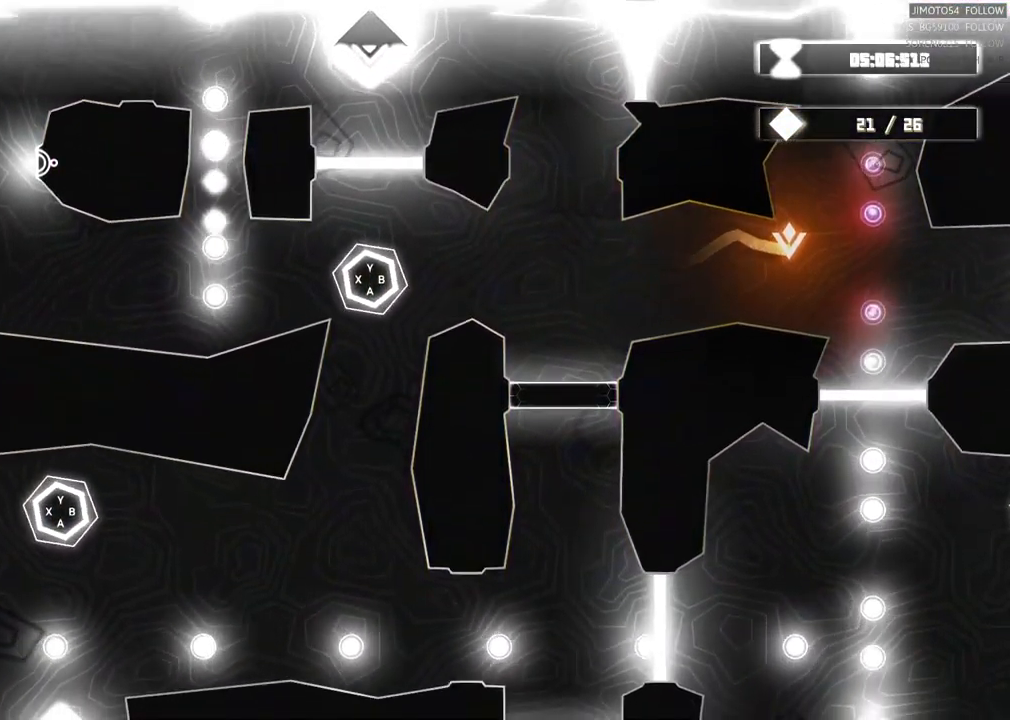
{"dt_ms": 500, "buttons": [], "left_stick": "right", "right_stick": "center", "events": [[100, "right_stick", "center"], [133, "left_stick", "right"]]}
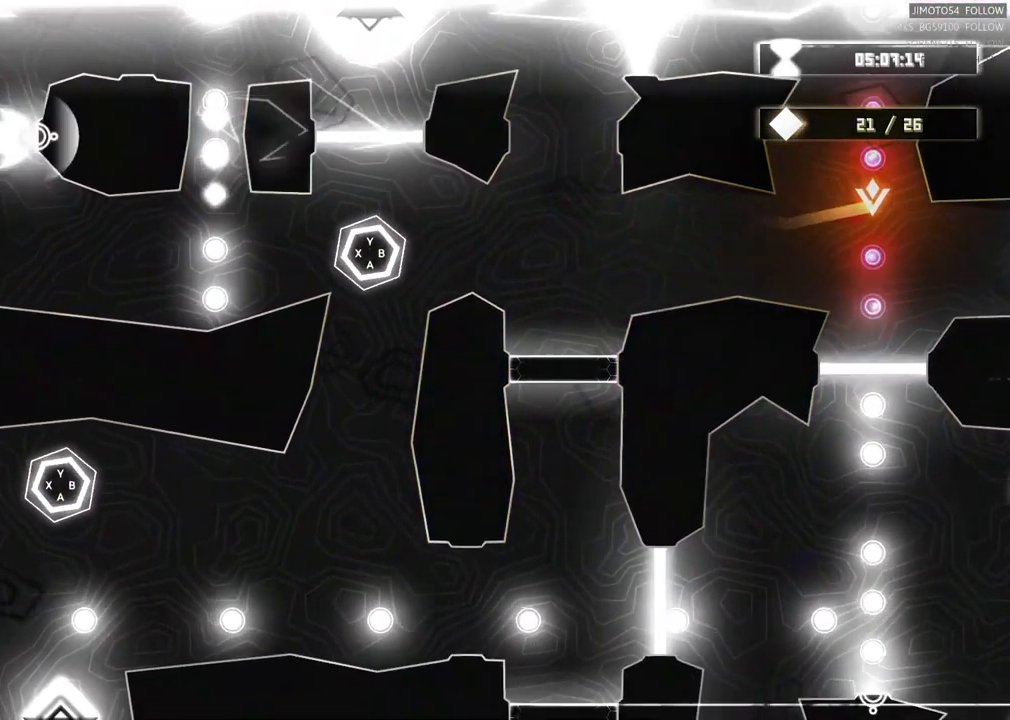
{"dt_ms": 516, "buttons": [], "left_stick": "right", "right_stick": "center", "events": []}
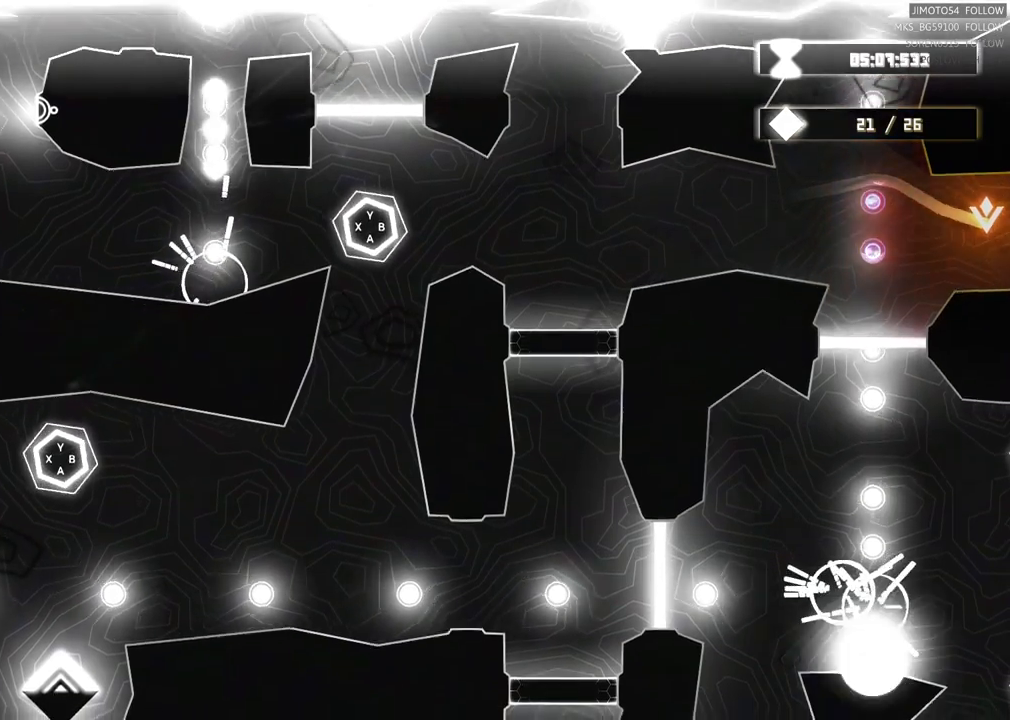
{"dt_ms": 500, "buttons": [], "left_stick": "left", "right_stick": "center"}
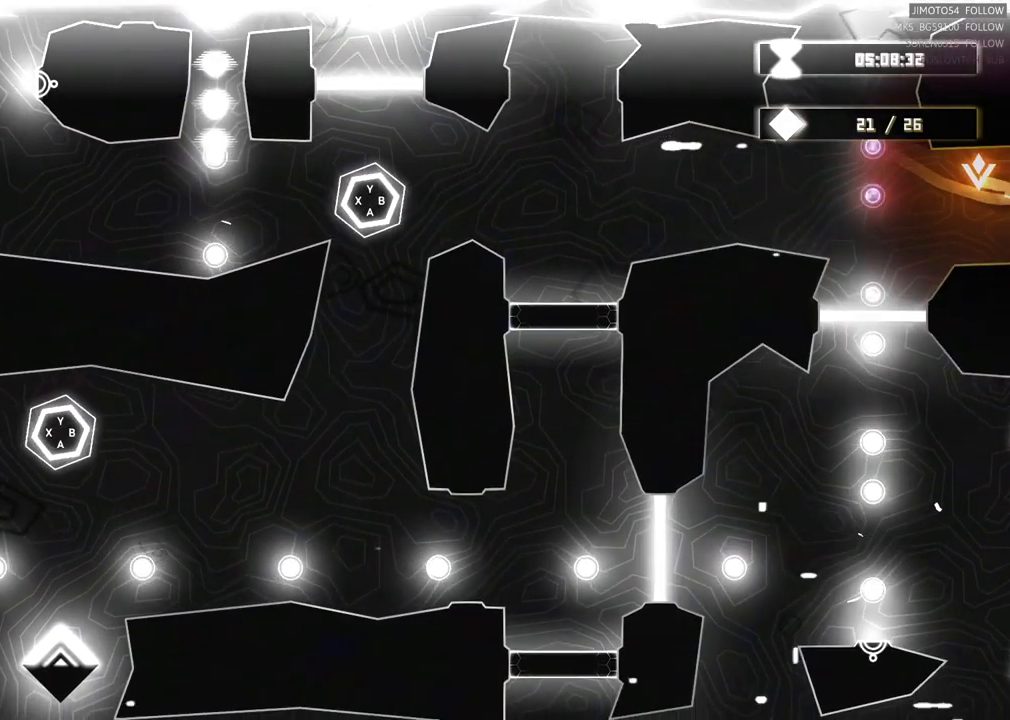
{"dt_ms": 500, "buttons": ["DPAD_UP"], "left_stick": "down-left", "right_stick": "center", "events": [[100, "left_stick", "center"], [367, "DPAD_UP", "down"], [383, "left_stick", "down-left"]]}
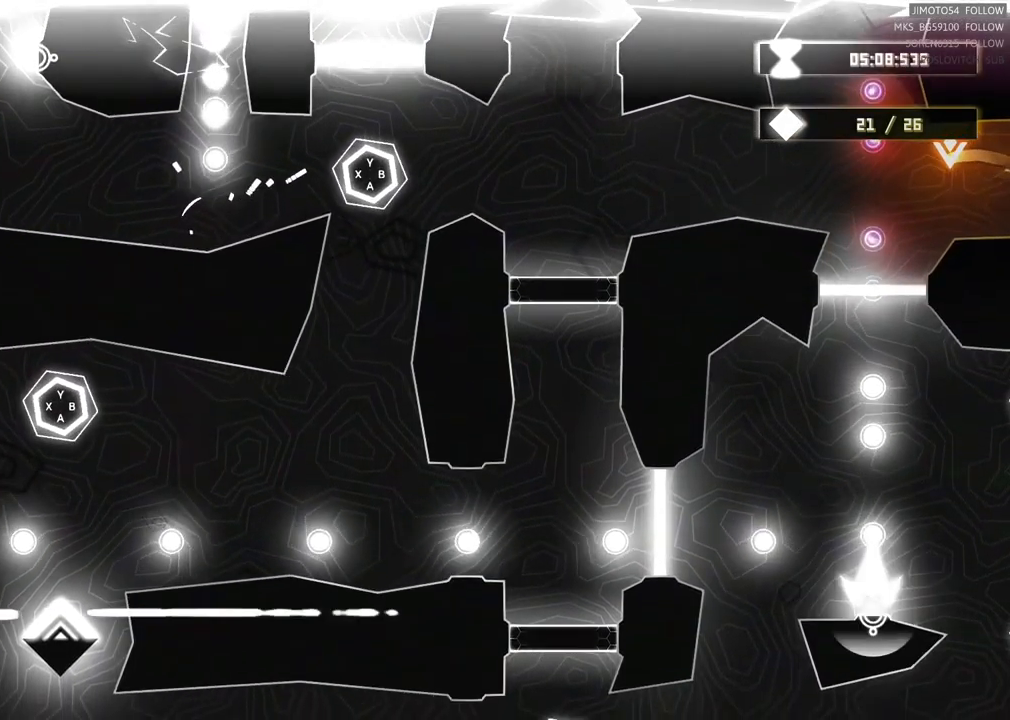
{"dt_ms": 500, "buttons": [], "left_stick": "left", "right_stick": "center", "events": [[117, "DPAD_UP", "up"], [317, "left_stick", "left"]]}
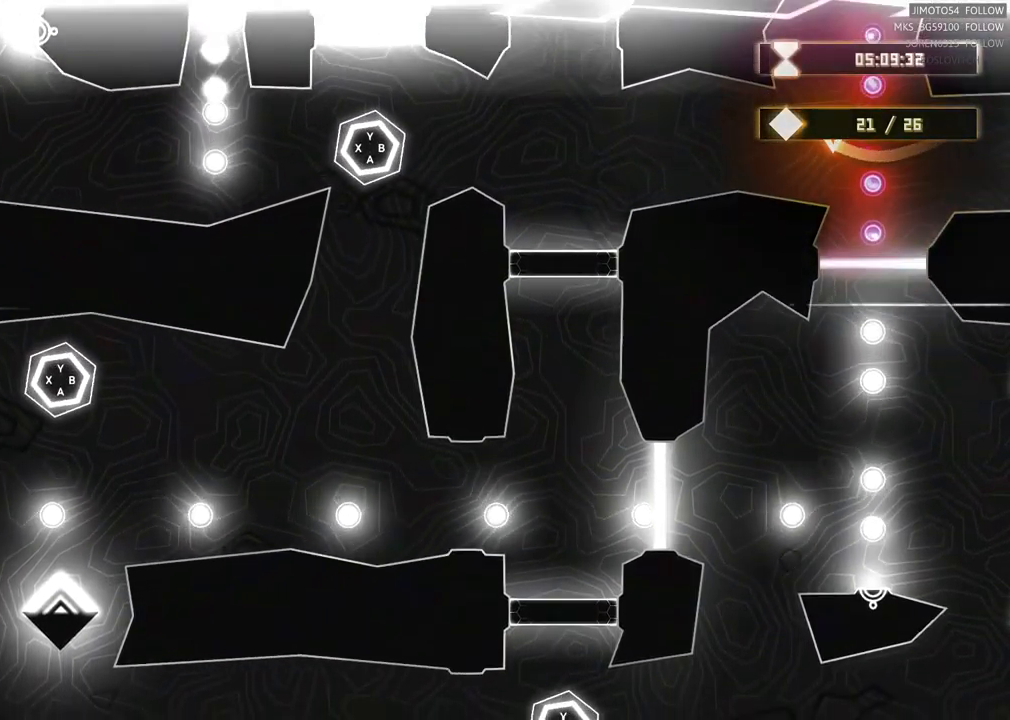
{"dt_ms": 500, "buttons": [], "left_stick": "left", "right_stick": "center", "events": []}
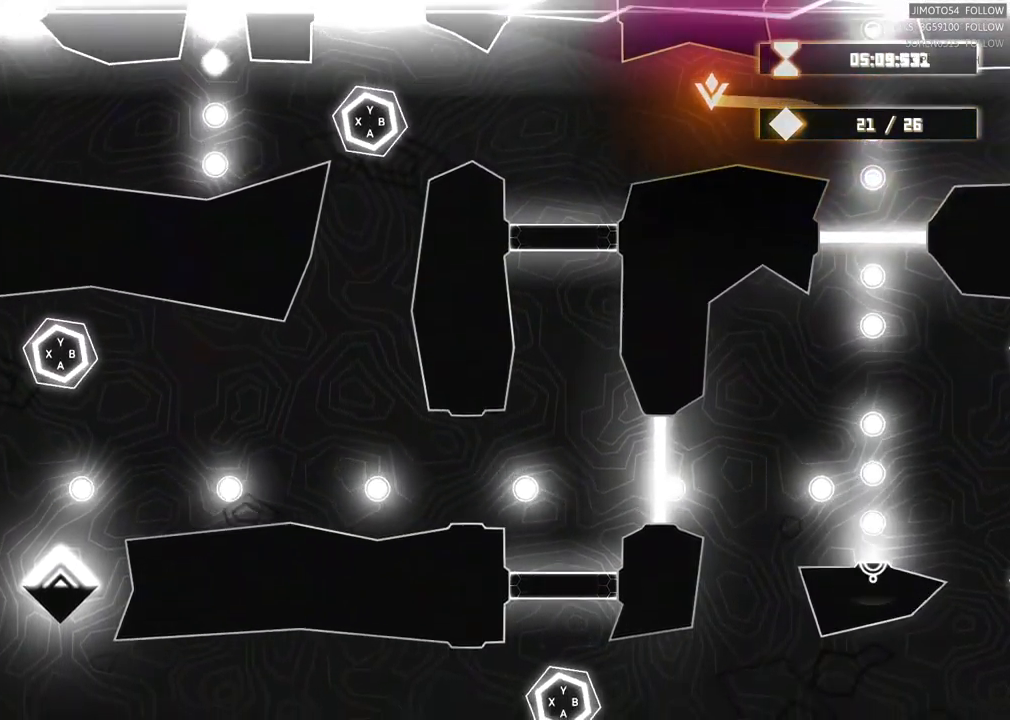
{"dt_ms": 500, "buttons": [], "left_stick": "left", "right_stick": "center", "events": []}
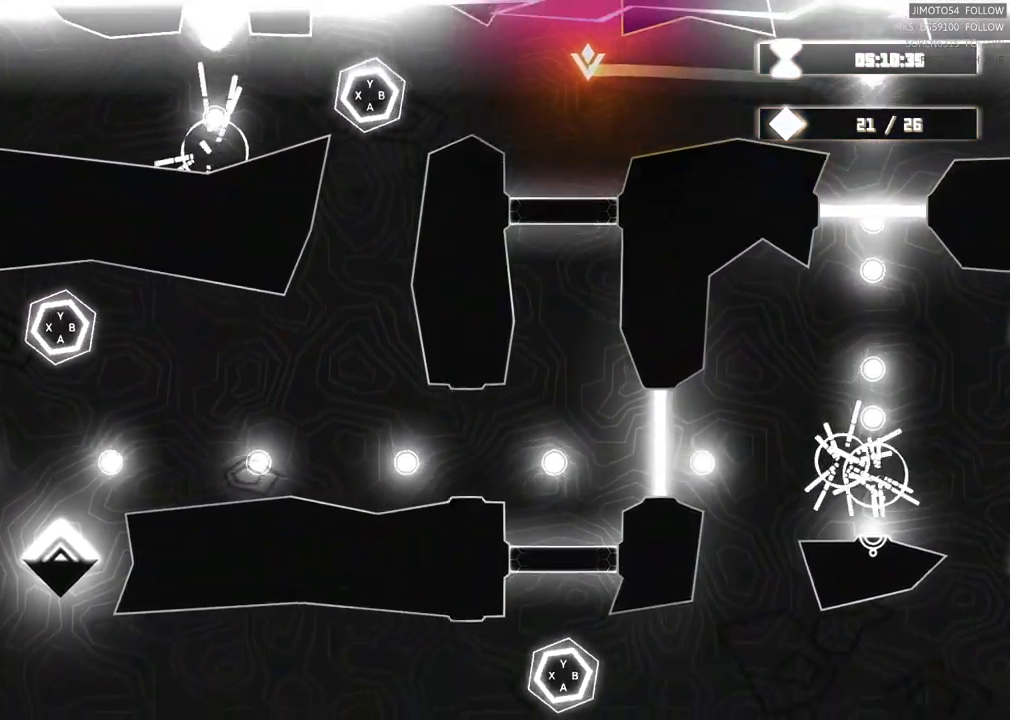
{"dt_ms": 500, "buttons": [], "left_stick": "left", "right_stick": "center", "events": []}
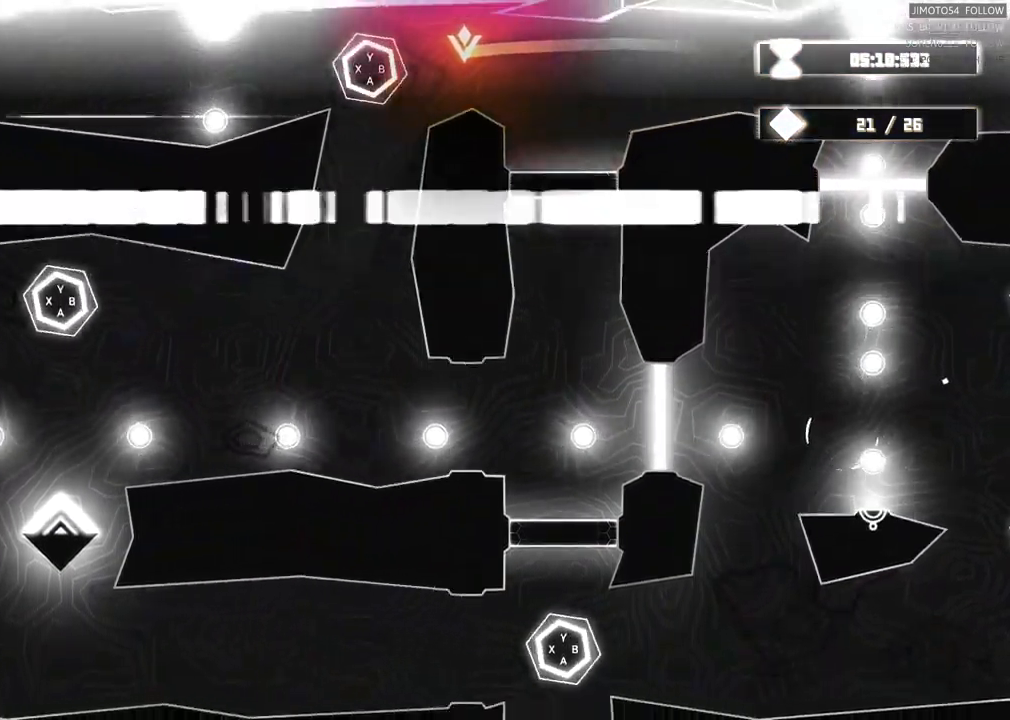
{"dt_ms": 500, "buttons": [], "left_stick": "center", "right_stick": "center", "events": [[483, "left_stick", "center"]]}
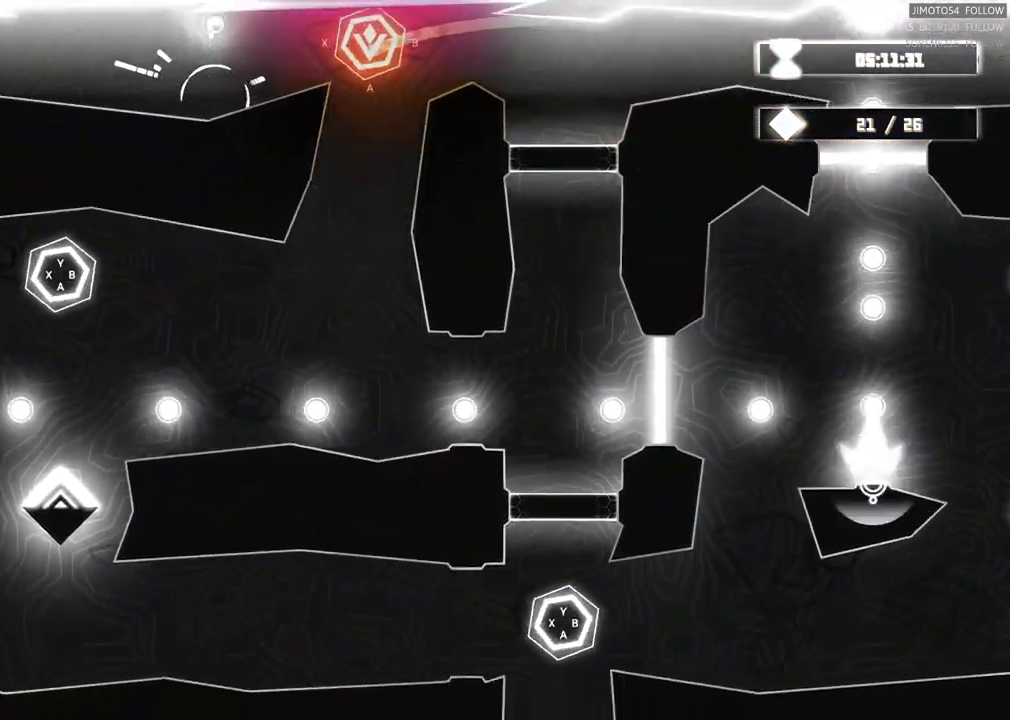
{"dt_ms": 500, "buttons": [], "left_stick": "center", "right_stick": "center", "events": [[33, "B", "down"], [167, "B", "up"]]}
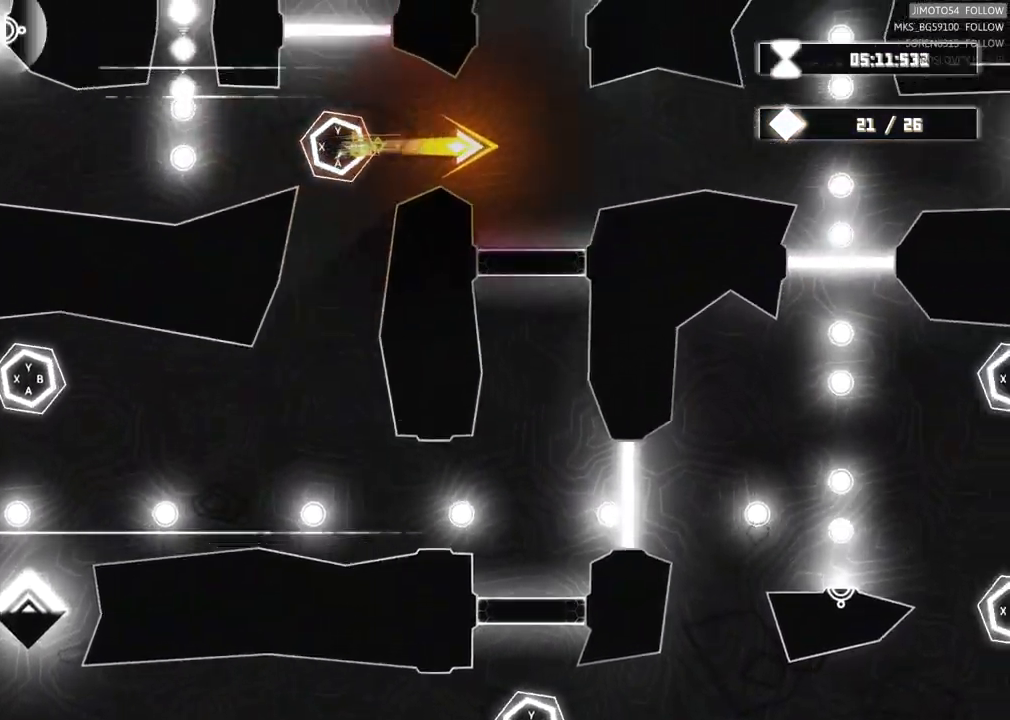
{"dt_ms": 1000, "buttons": [], "left_stick": "center", "right_stick": "center"}
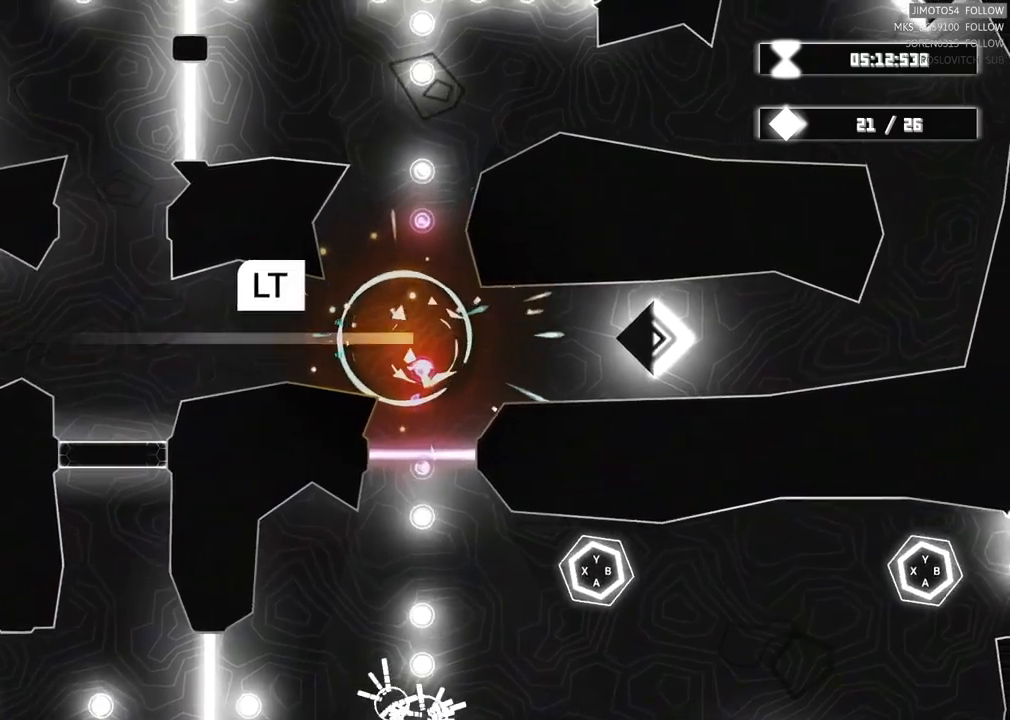
{"dt_ms": 500, "buttons": ["L1"], "left_stick": "center", "right_stick": "center", "events": [[317, "L1", "down"], [384, "L1", "up"], [450, "L1", "down"]]}
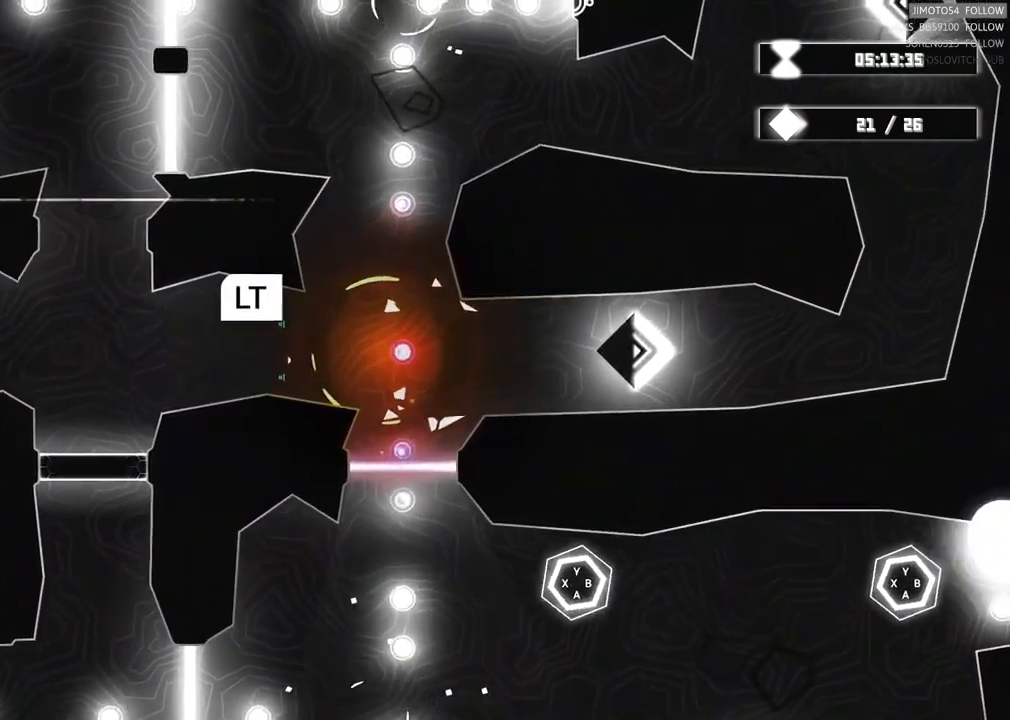
{"dt_ms": 500, "buttons": [], "left_stick": "center", "right_stick": "center", "events": [[34, "L1", "up"]]}
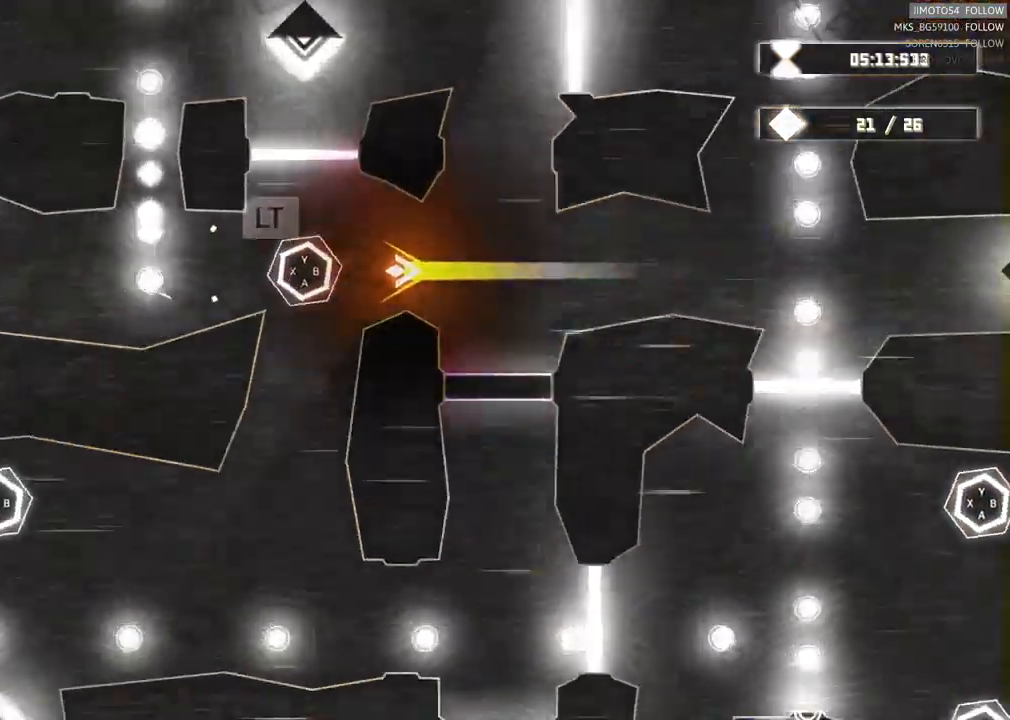
{"dt_ms": 500, "buttons": [], "left_stick": "center", "right_stick": "center", "events": []}